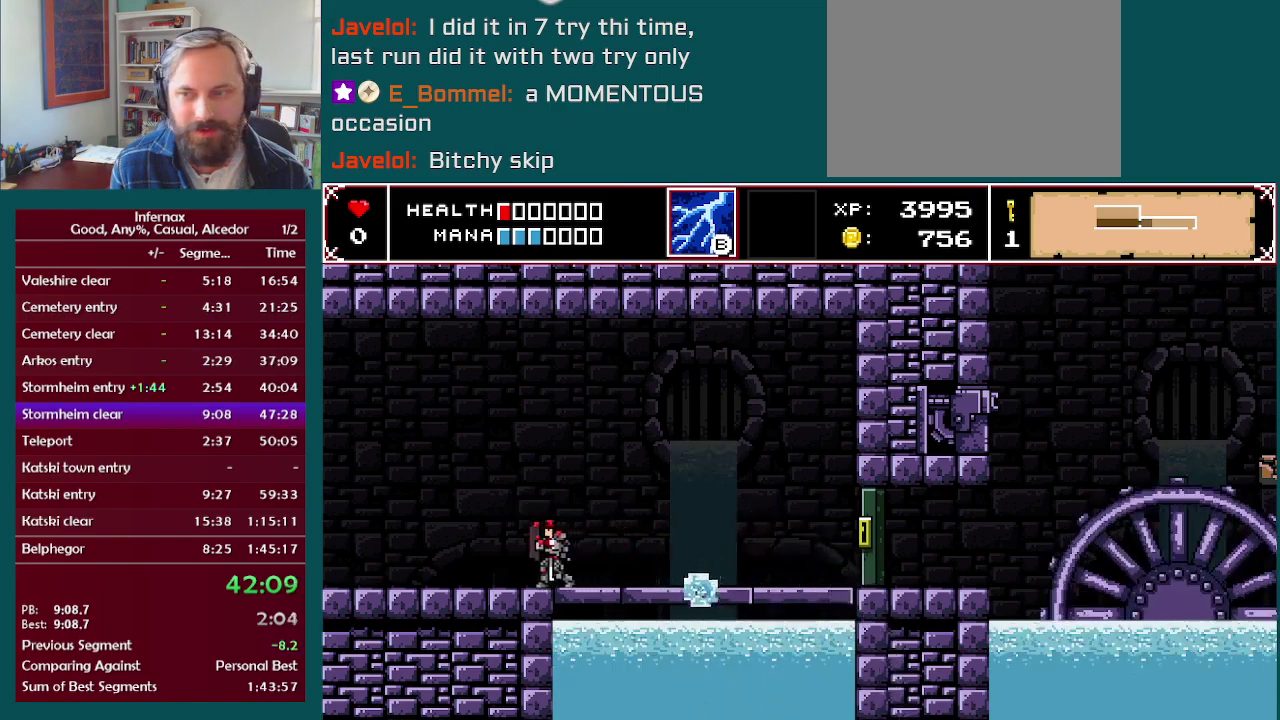
Gameplay with a controller (Xbox layout); each line is a JSON object with the inputs held at the frame after it. "events" lists button and stick changes between this image and that frame as [ms after this image, input, new state], when the widget could be followed in between. This overlay highlights the sticks when they move; stick clicks (L3 R3) are not distinguishable. Not read: L3 R3.
{"buttons": [], "left_stick": "center", "right_stick": "center", "events": [[50, "left_stick", "right"], [167, "left_stick", "center"]]}
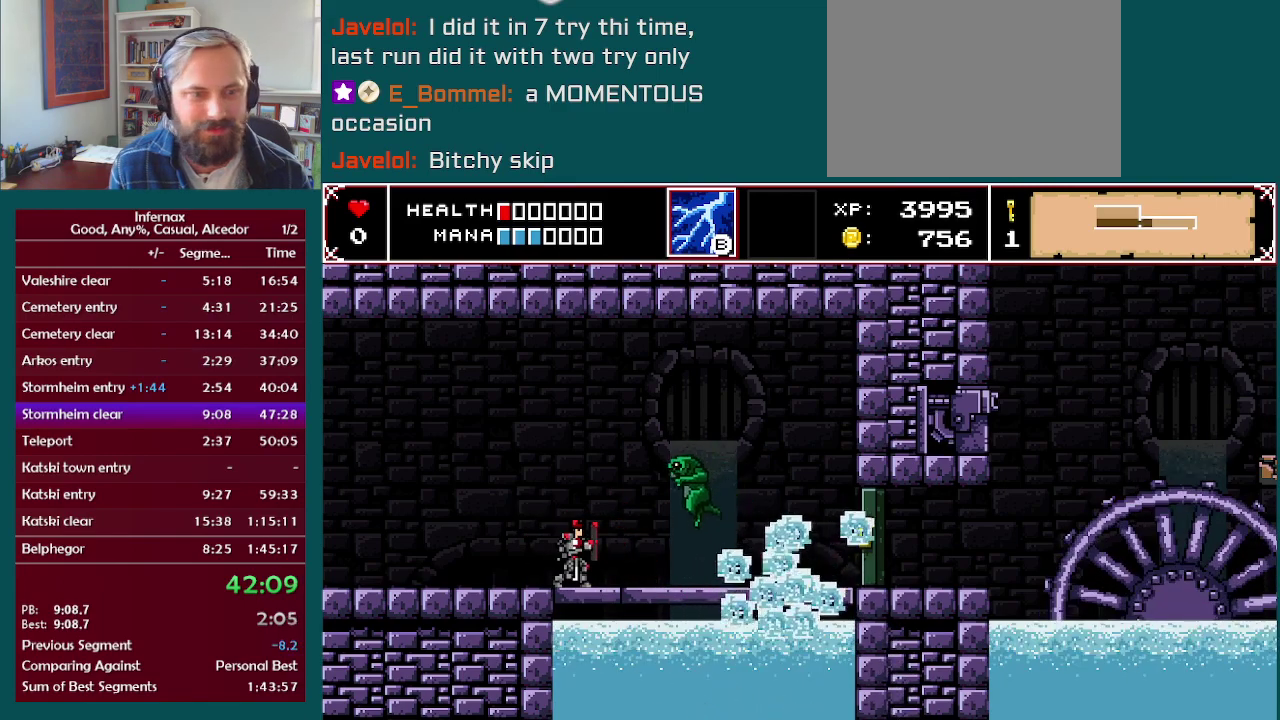
{"buttons": [], "left_stick": "right", "right_stick": "center", "events": [[83, "X", "down"], [150, "X", "up"], [333, "left_stick", "right"]]}
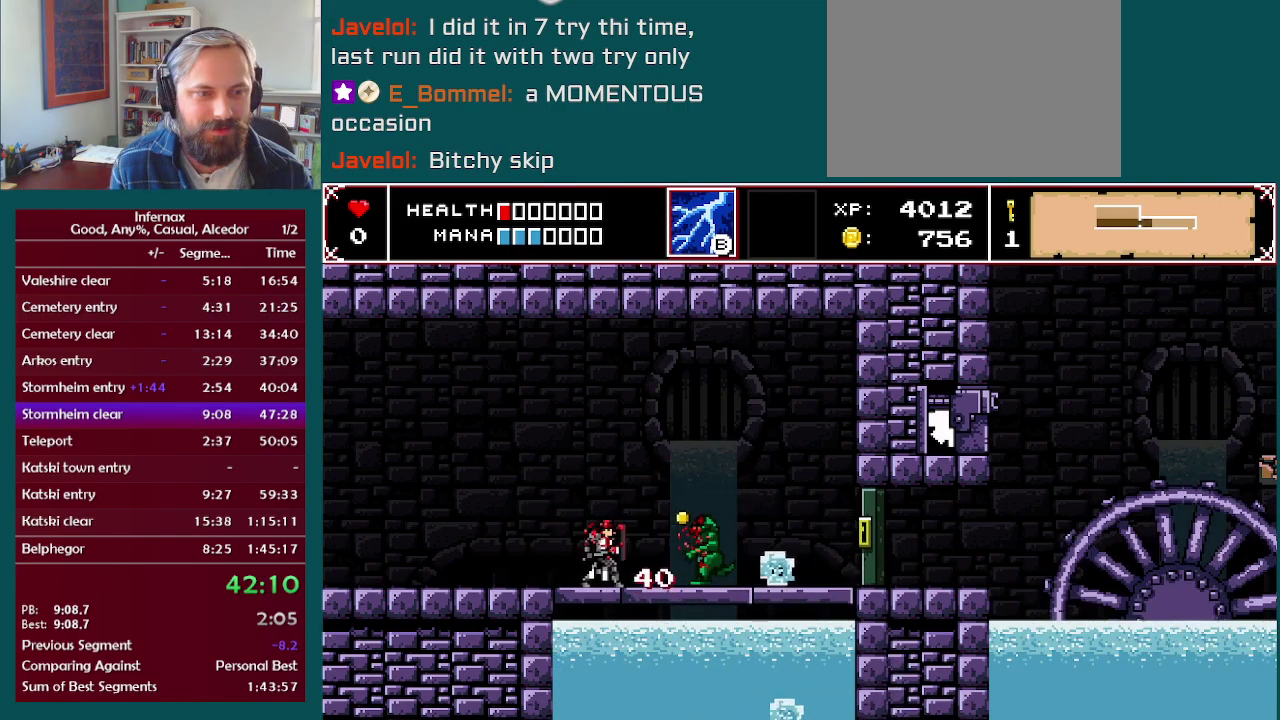
{"buttons": [], "left_stick": "right", "right_stick": "center", "events": []}
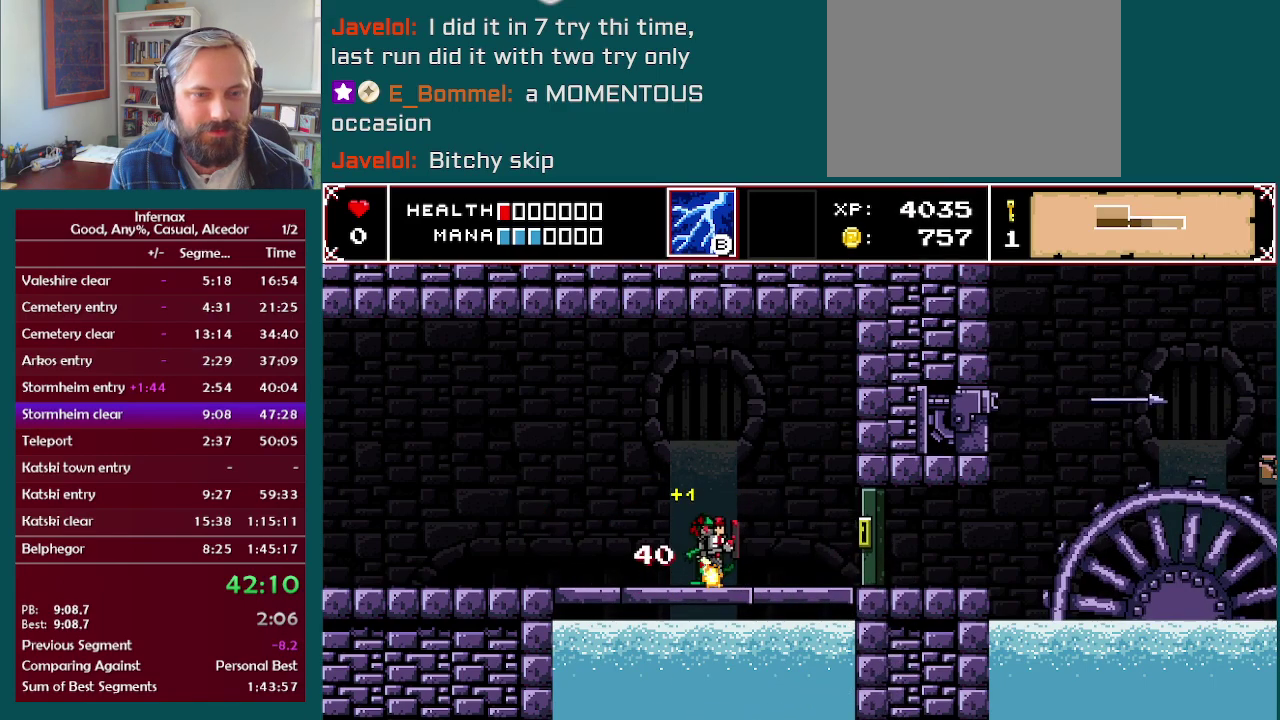
{"buttons": [], "left_stick": "right", "right_stick": "center", "events": []}
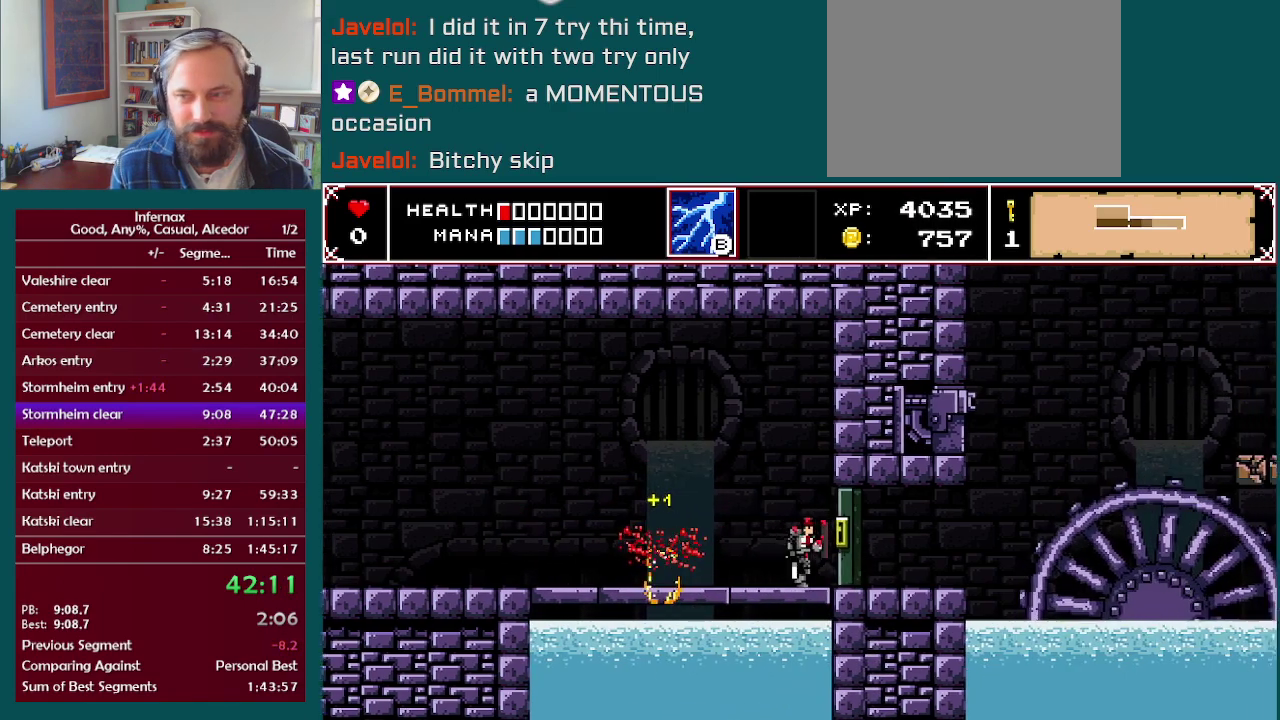
{"buttons": [], "left_stick": "left", "right_stick": "center", "events": [[450, "left_stick", "left"]]}
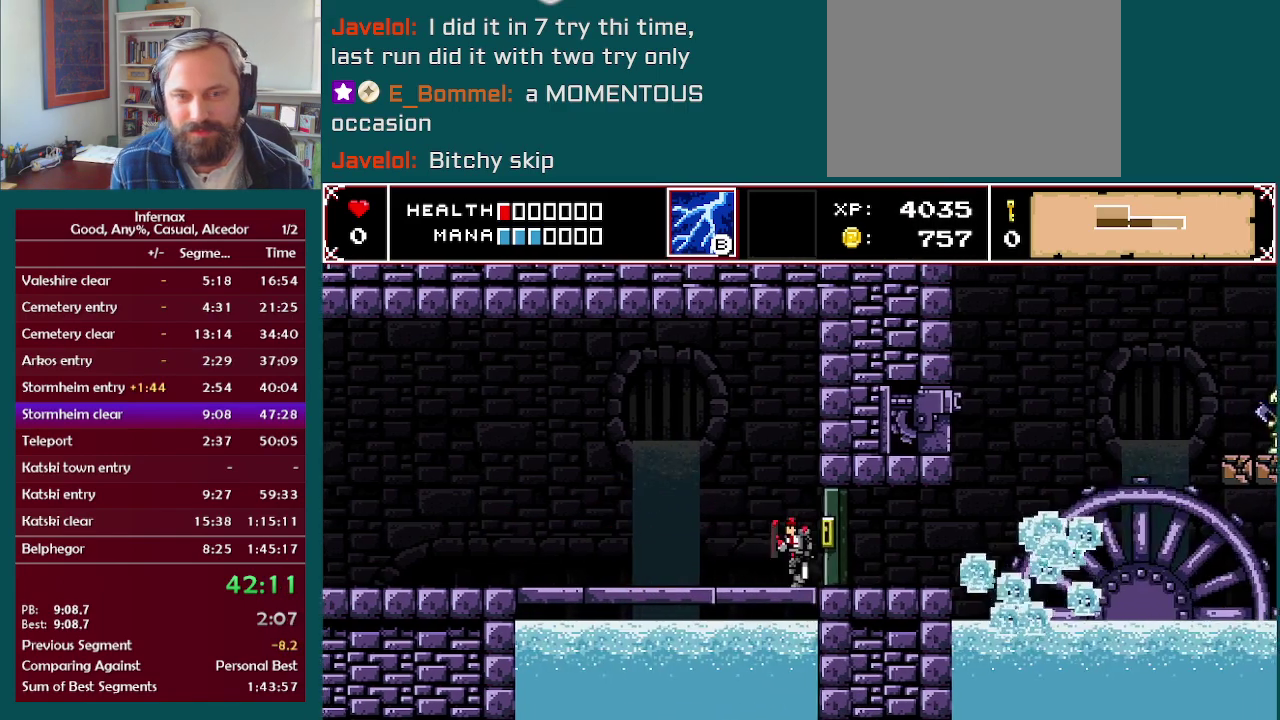
{"buttons": [], "left_stick": "center", "right_stick": "center", "events": [[300, "left_stick", "right"], [500, "left_stick", "center"]]}
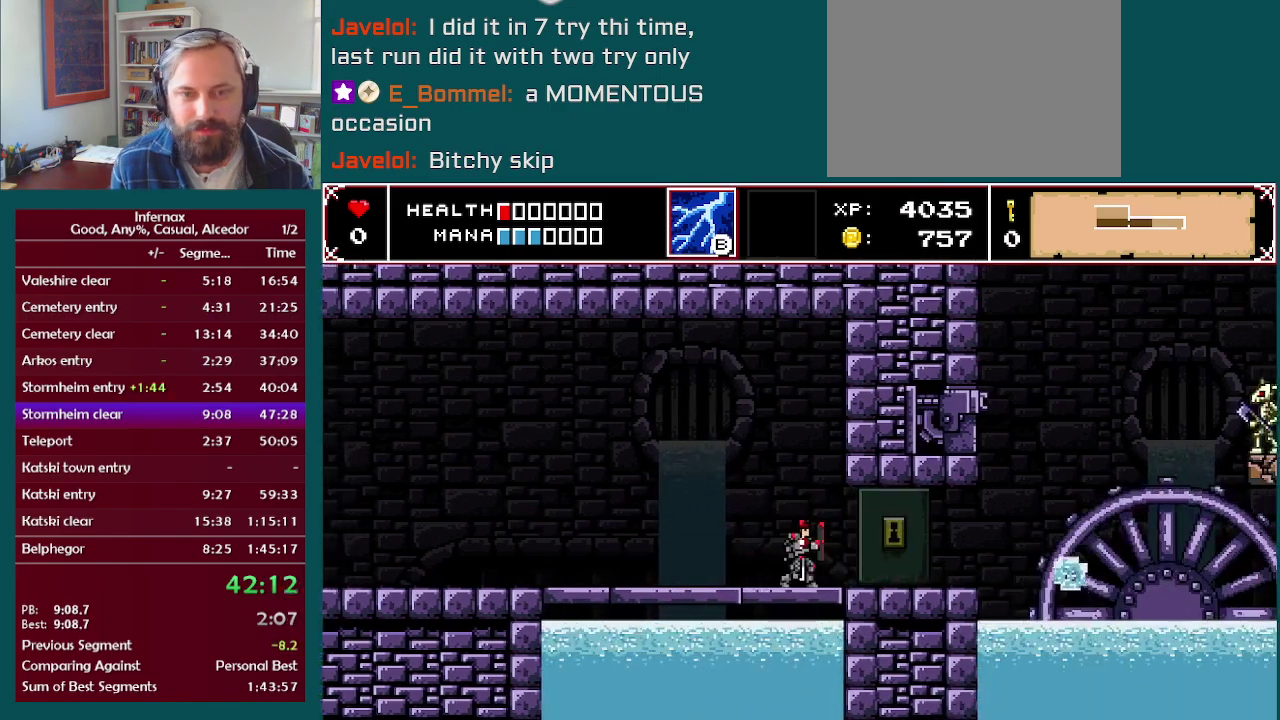
{"buttons": [], "left_stick": "right", "right_stick": "center", "events": [[83, "left_stick", "right"], [283, "left_stick", "center"], [433, "left_stick", "right"]]}
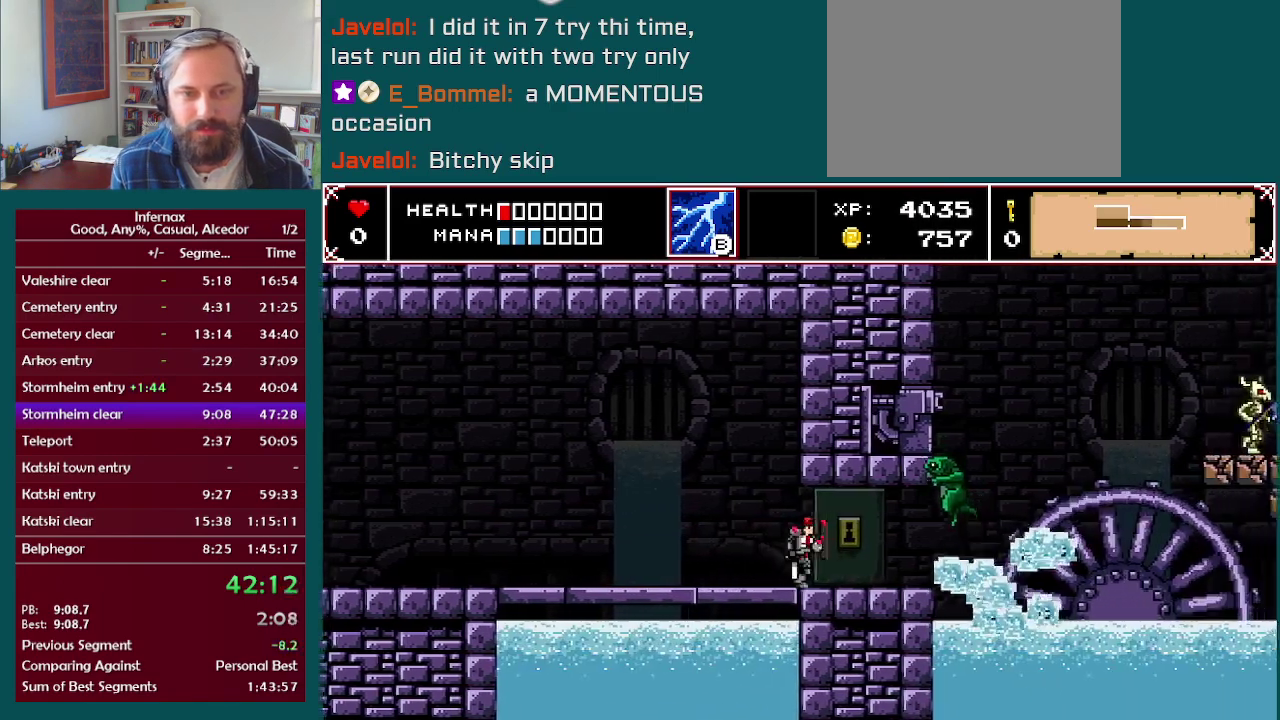
{"buttons": [], "left_stick": "center", "right_stick": "center", "events": [[283, "X", "down"], [367, "X", "up"], [367, "left_stick", "center"]]}
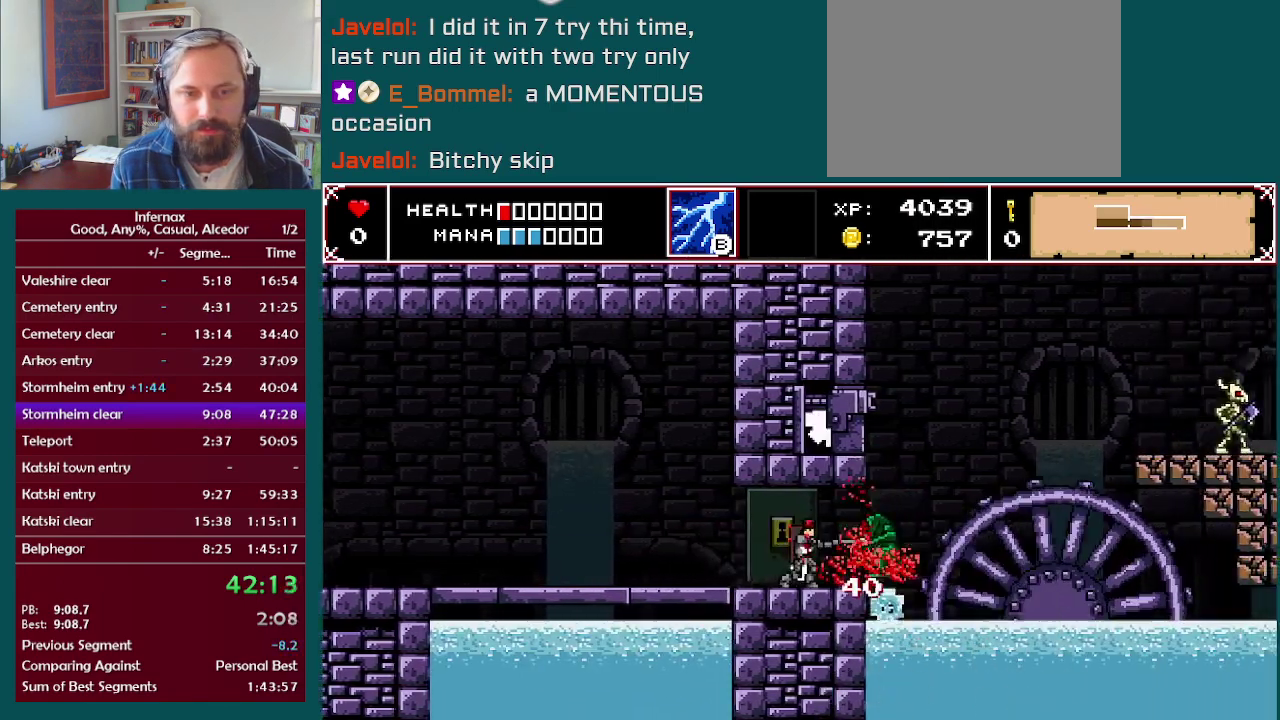
{"buttons": [], "left_stick": "center", "right_stick": "center", "events": [[200, "left_stick", "right"], [433, "left_stick", "center"]]}
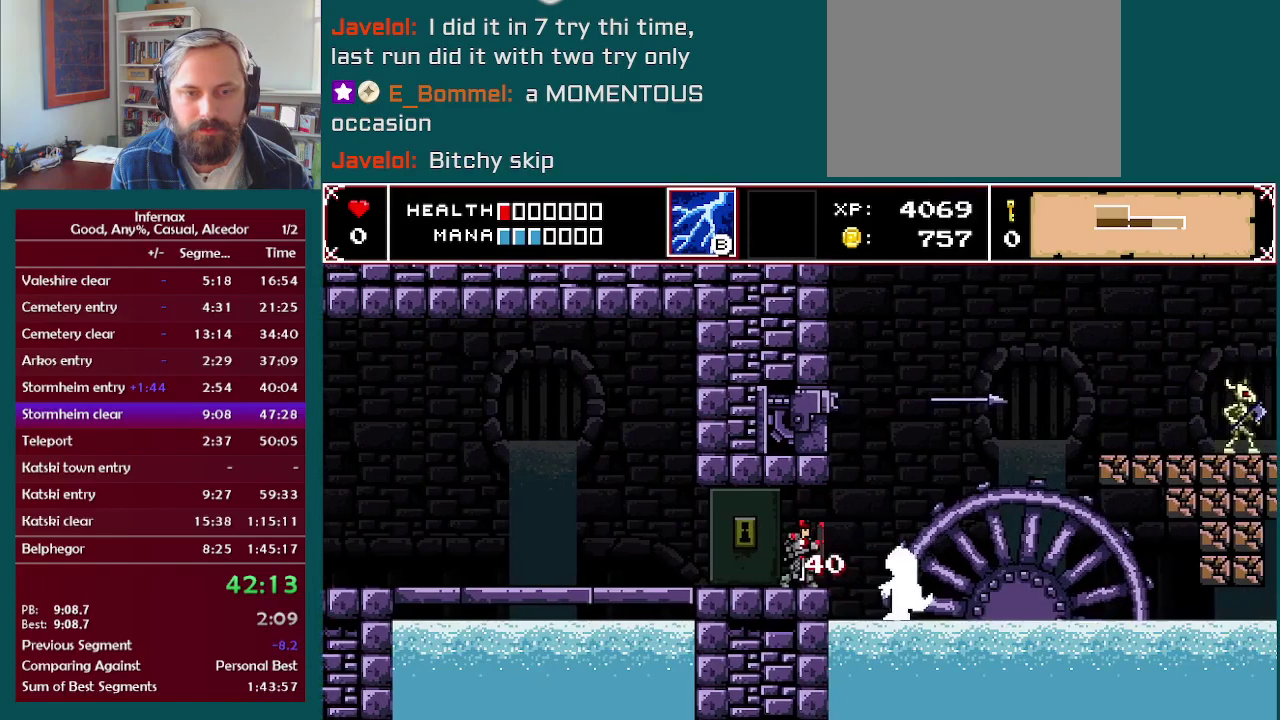
{"buttons": [], "left_stick": "center", "right_stick": "center", "events": []}
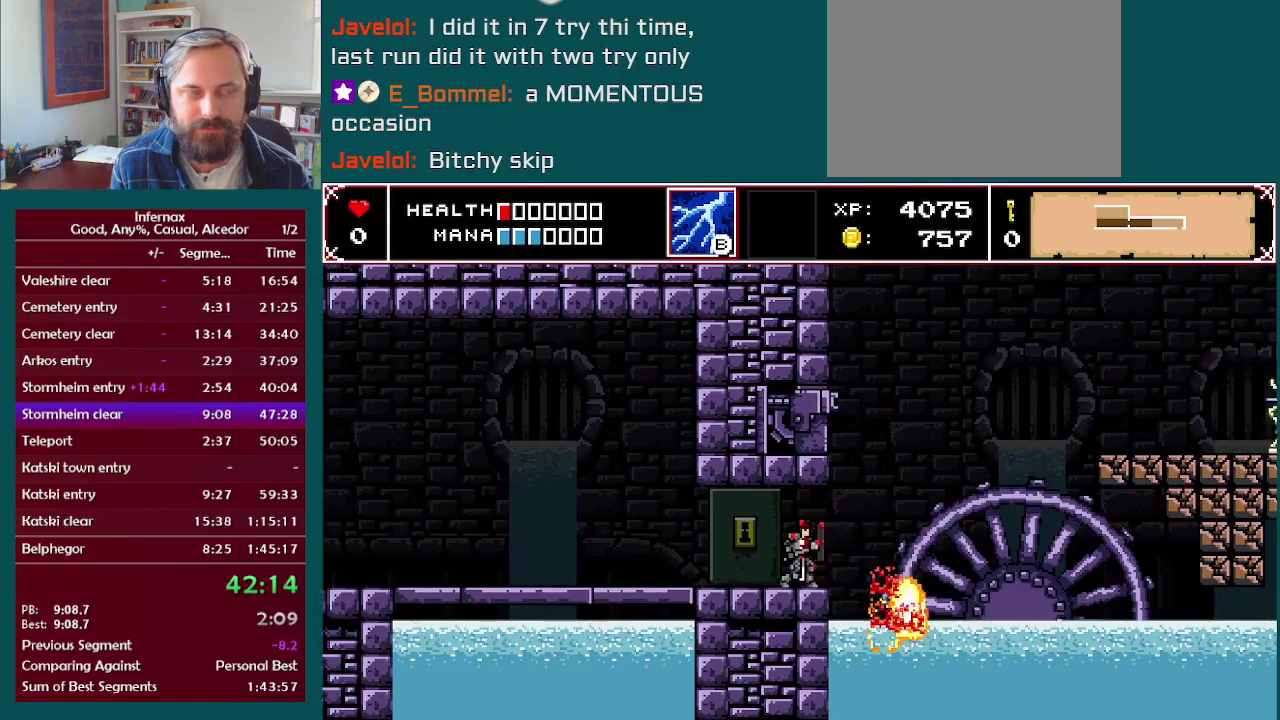
{"buttons": [], "left_stick": "center", "right_stick": "center", "events": []}
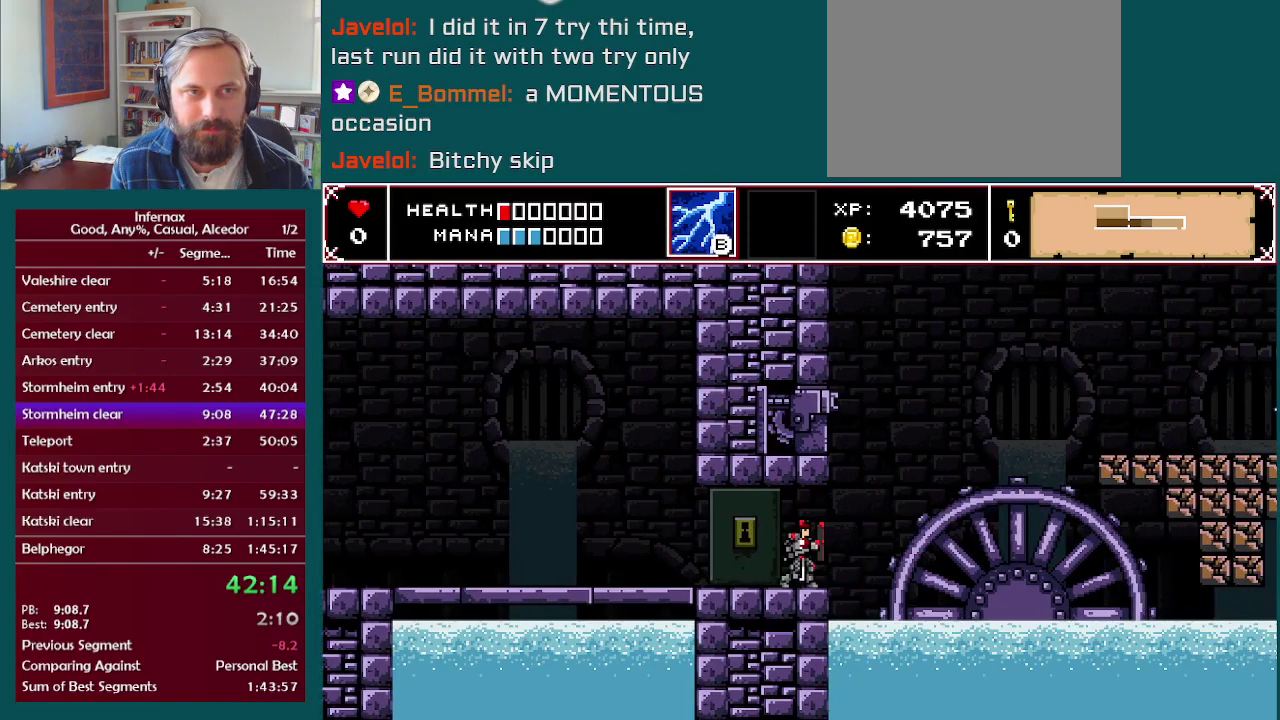
{"buttons": [], "left_stick": "center", "right_stick": "center", "events": []}
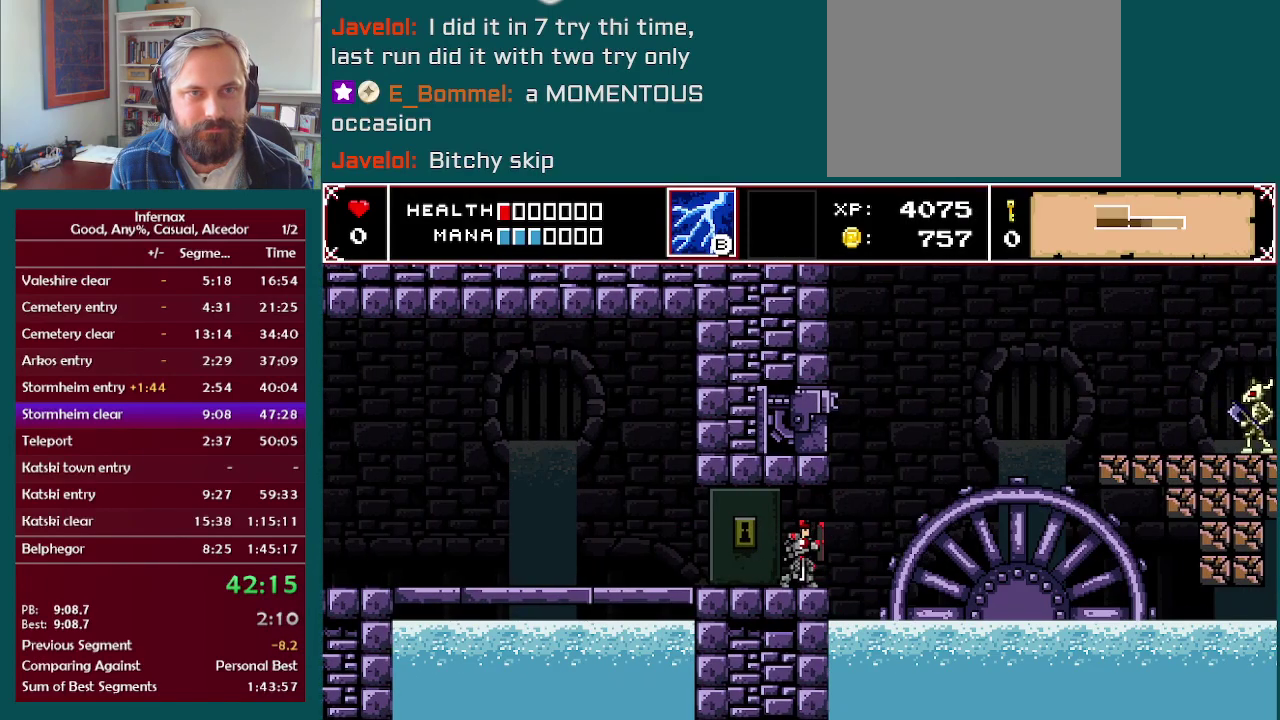
{"buttons": [], "left_stick": "center", "right_stick": "center", "events": [[117, "R2", "down"], [250, "R2", "up"]]}
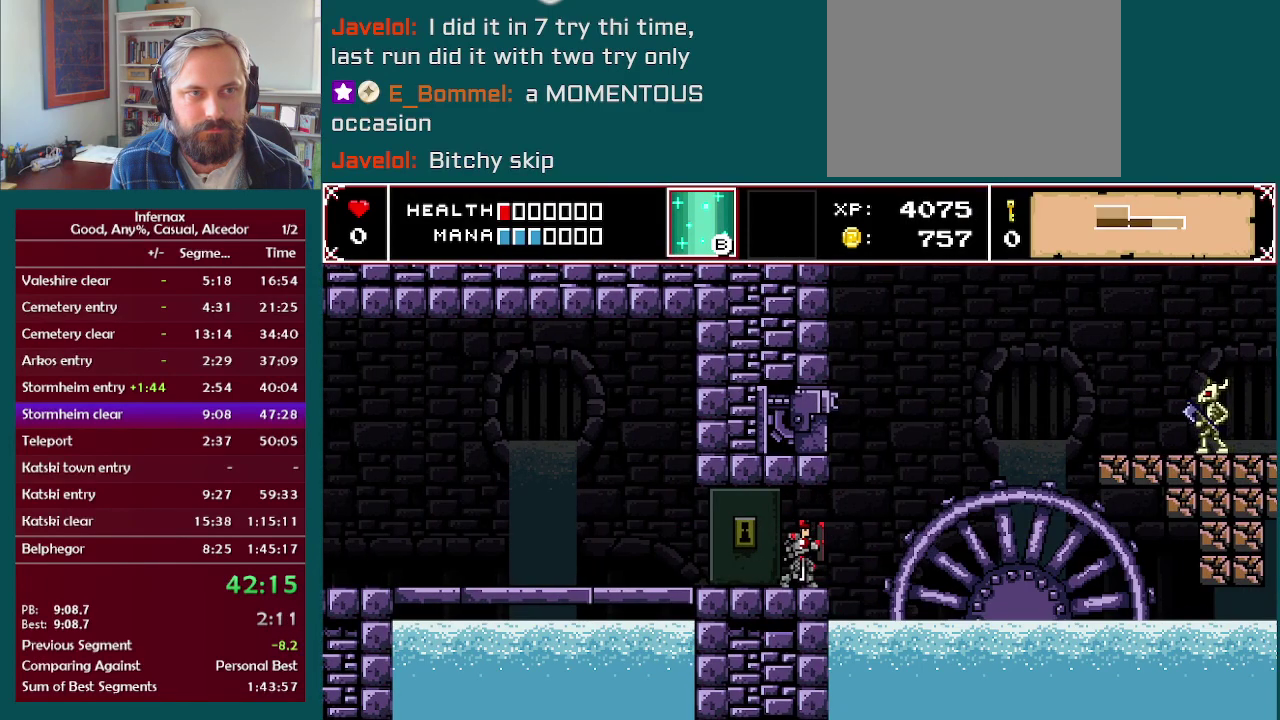
{"buttons": [], "left_stick": "center", "right_stick": "center", "events": [[133, "B", "down"], [200, "B", "up"]]}
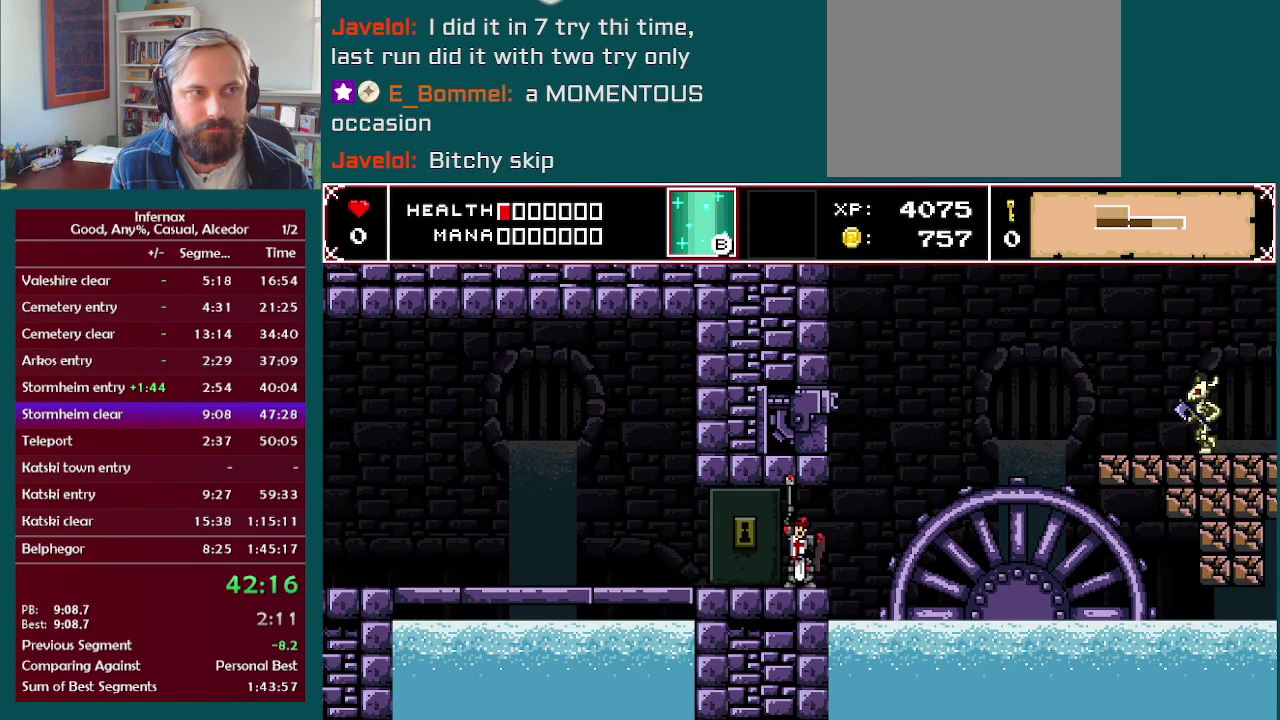
{"buttons": [], "left_stick": "center", "right_stick": "center", "events": []}
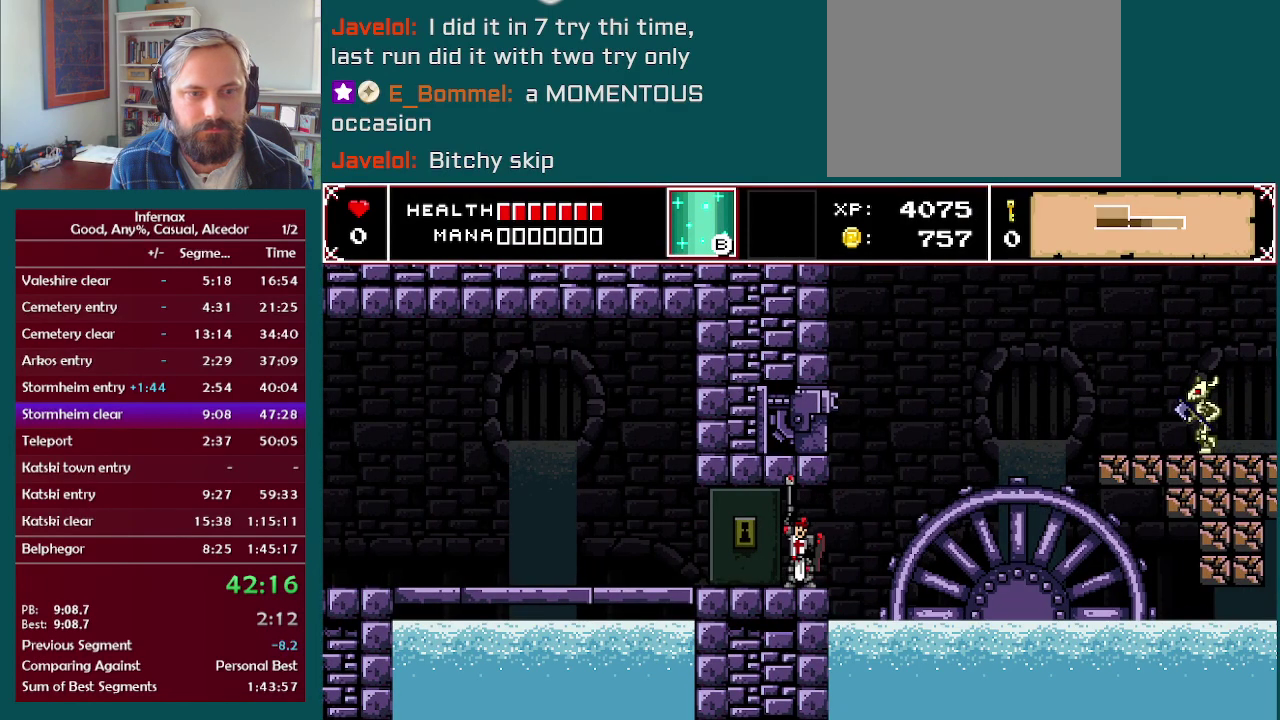
{"buttons": [], "left_stick": "center", "right_stick": "center", "events": []}
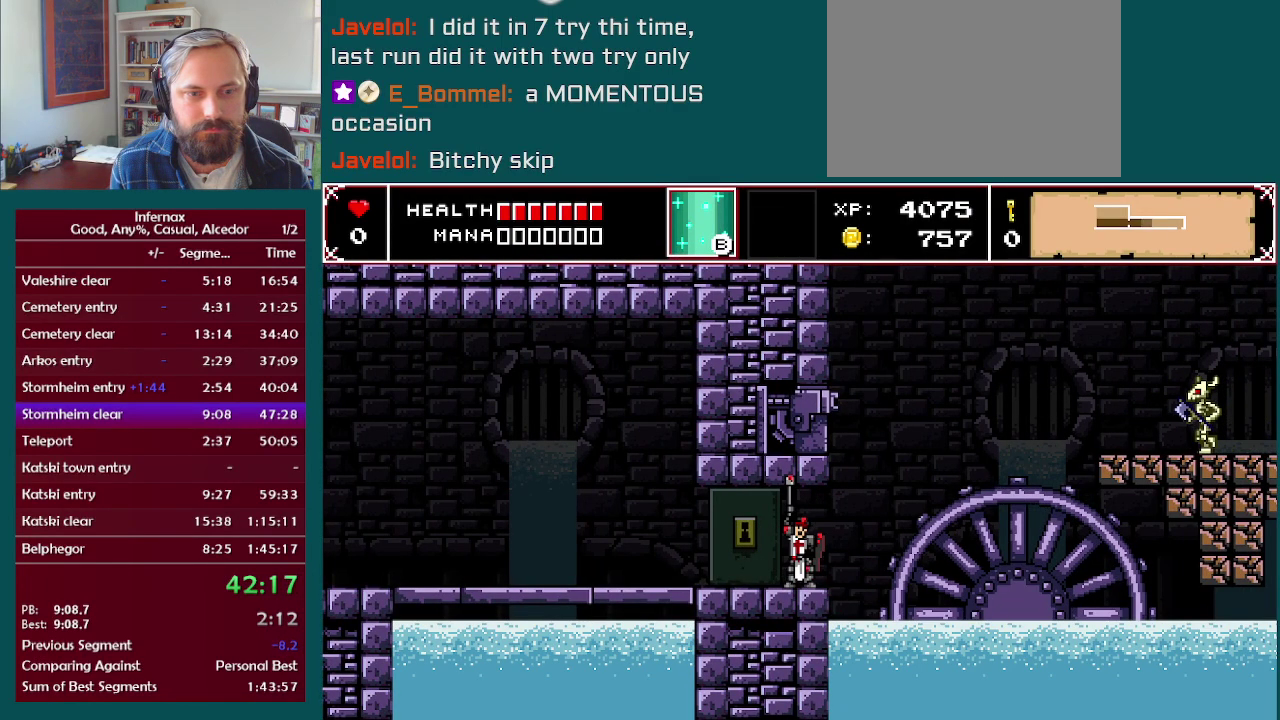
{"buttons": [], "left_stick": "center", "right_stick": "center", "events": []}
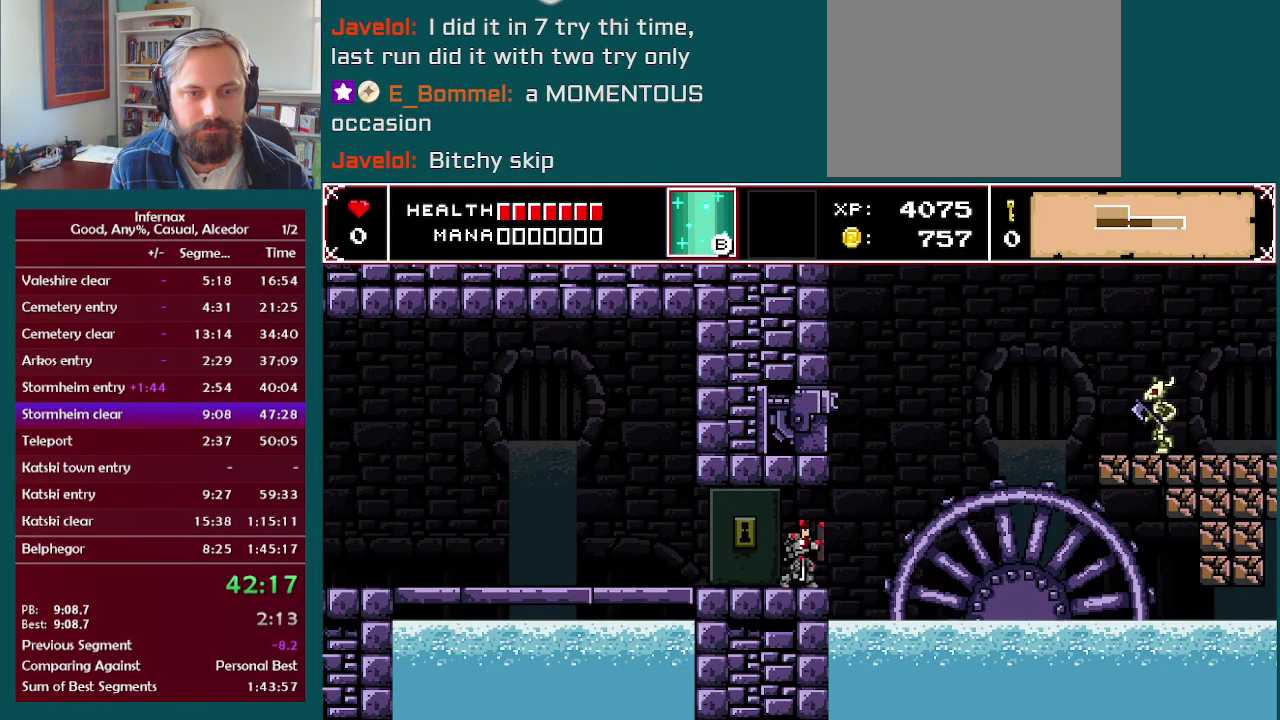
{"buttons": [], "left_stick": "center", "right_stick": "center", "events": []}
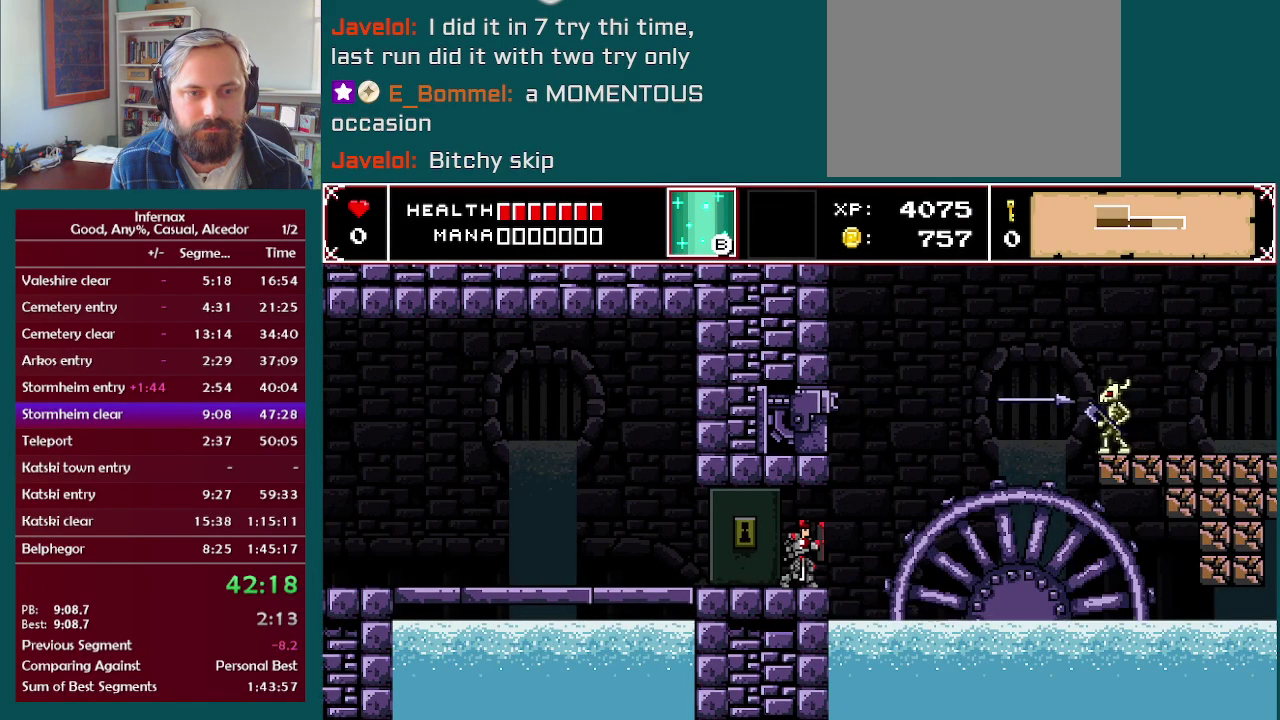
{"buttons": [], "left_stick": "right", "right_stick": "center", "events": [[83, "left_stick", "right"], [250, "A", "down"], [500, "A", "up"]]}
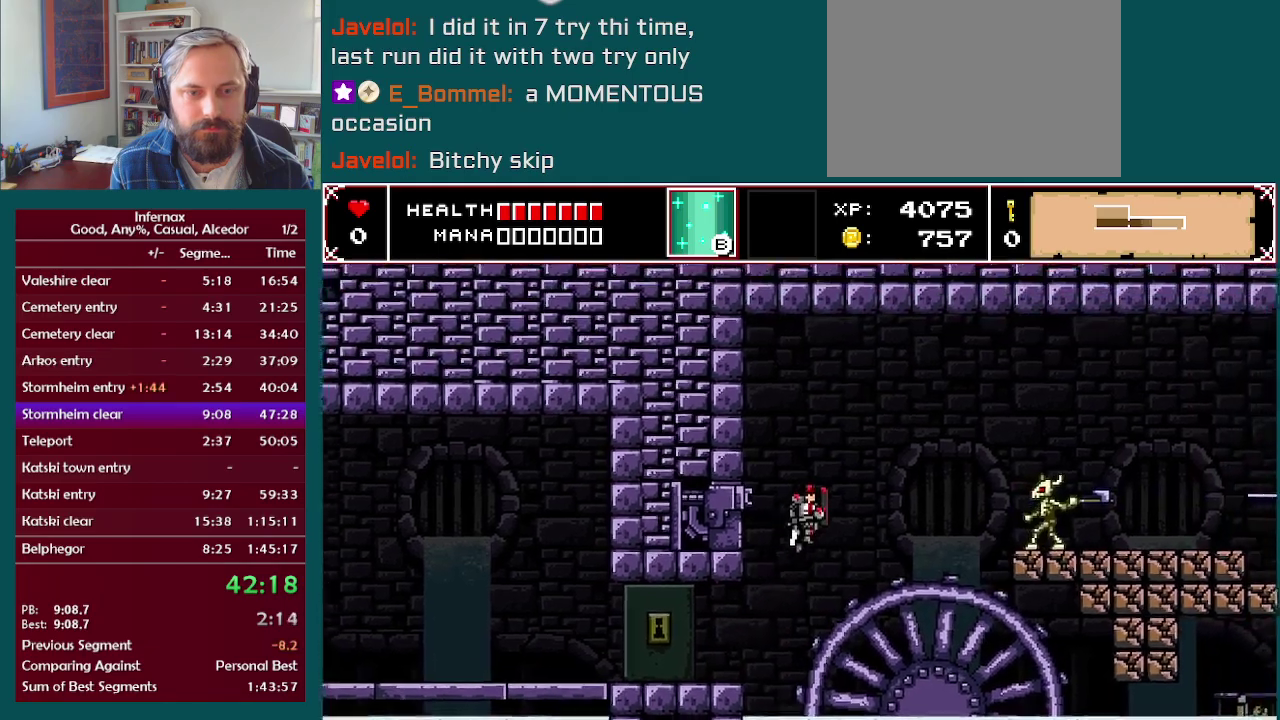
{"buttons": [], "left_stick": "right", "right_stick": "center", "events": []}
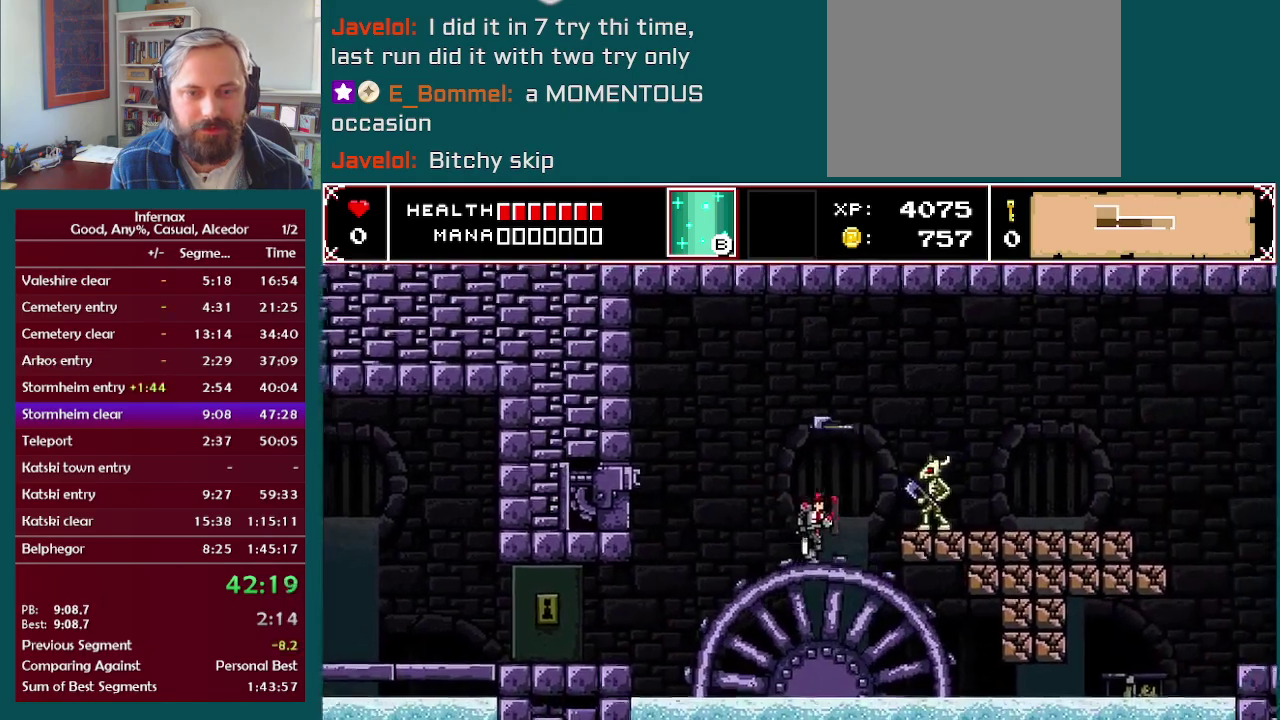
{"buttons": [], "left_stick": "center", "right_stick": "center", "events": [[300, "left_stick", "center"], [317, "A", "down"], [417, "A", "up"]]}
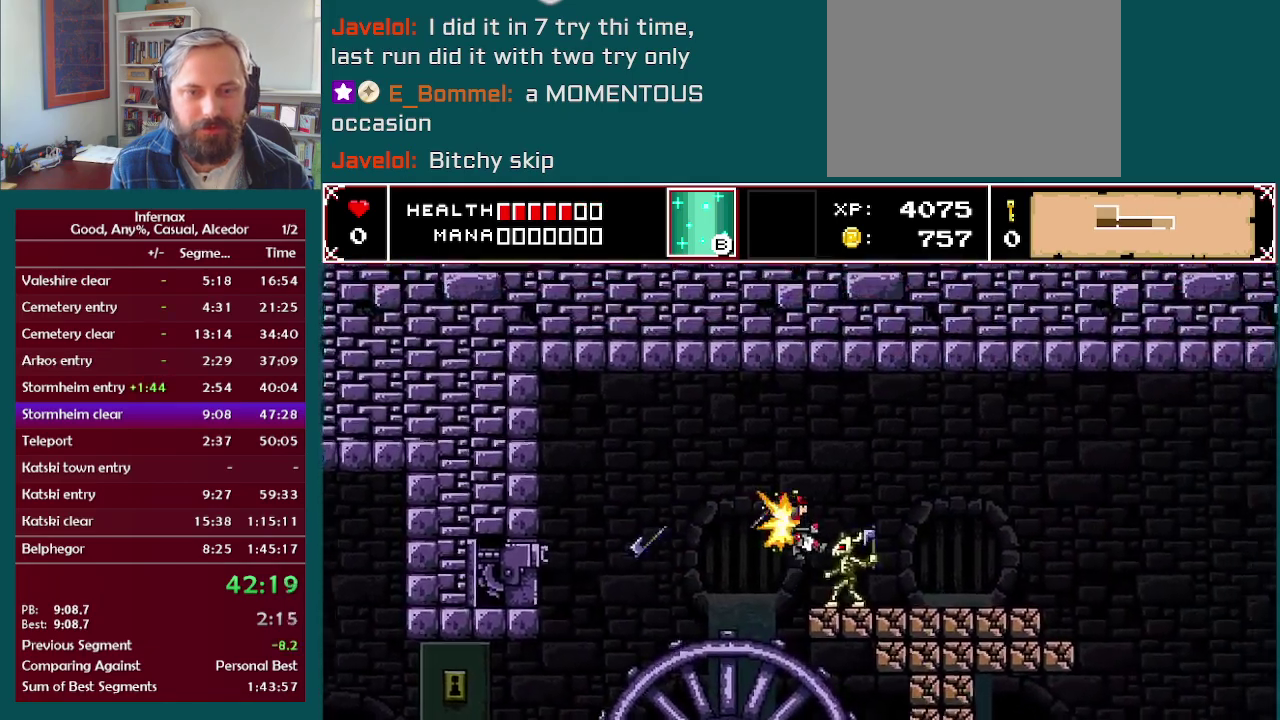
{"buttons": [], "left_stick": "right", "right_stick": "center", "events": [[300, "left_stick", "right"]]}
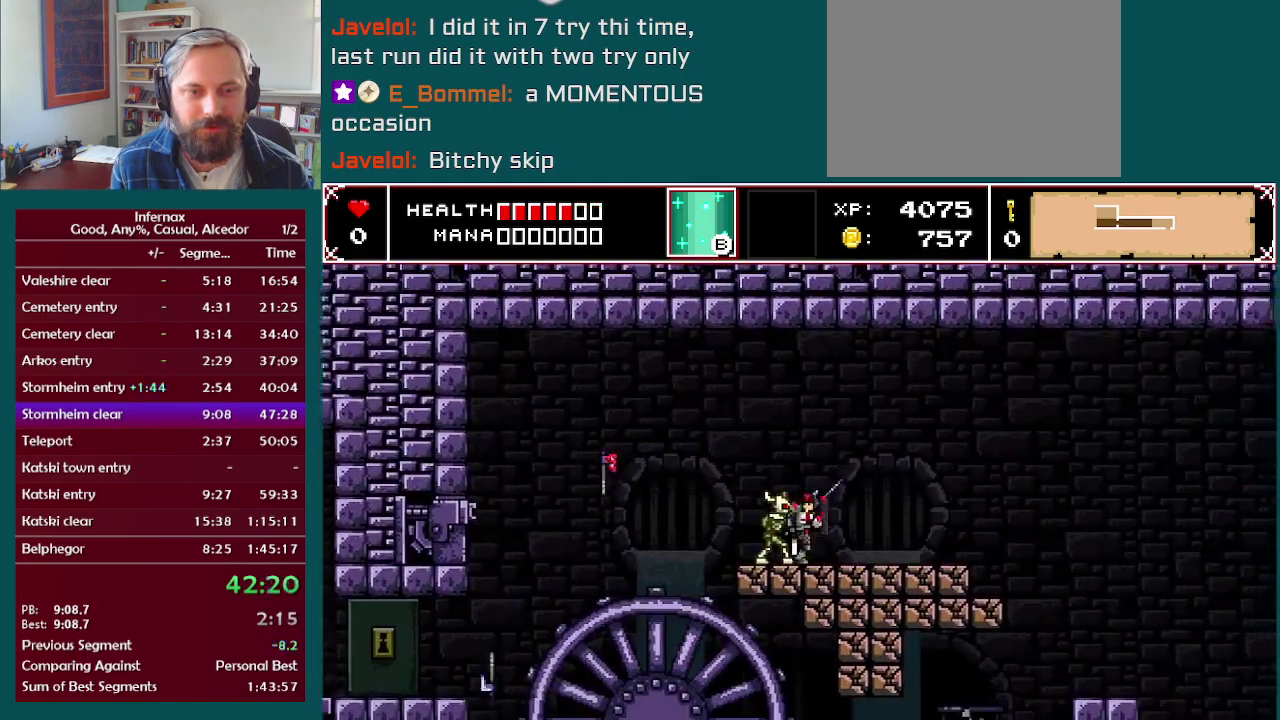
{"buttons": [], "left_stick": "right", "right_stick": "center", "events": []}
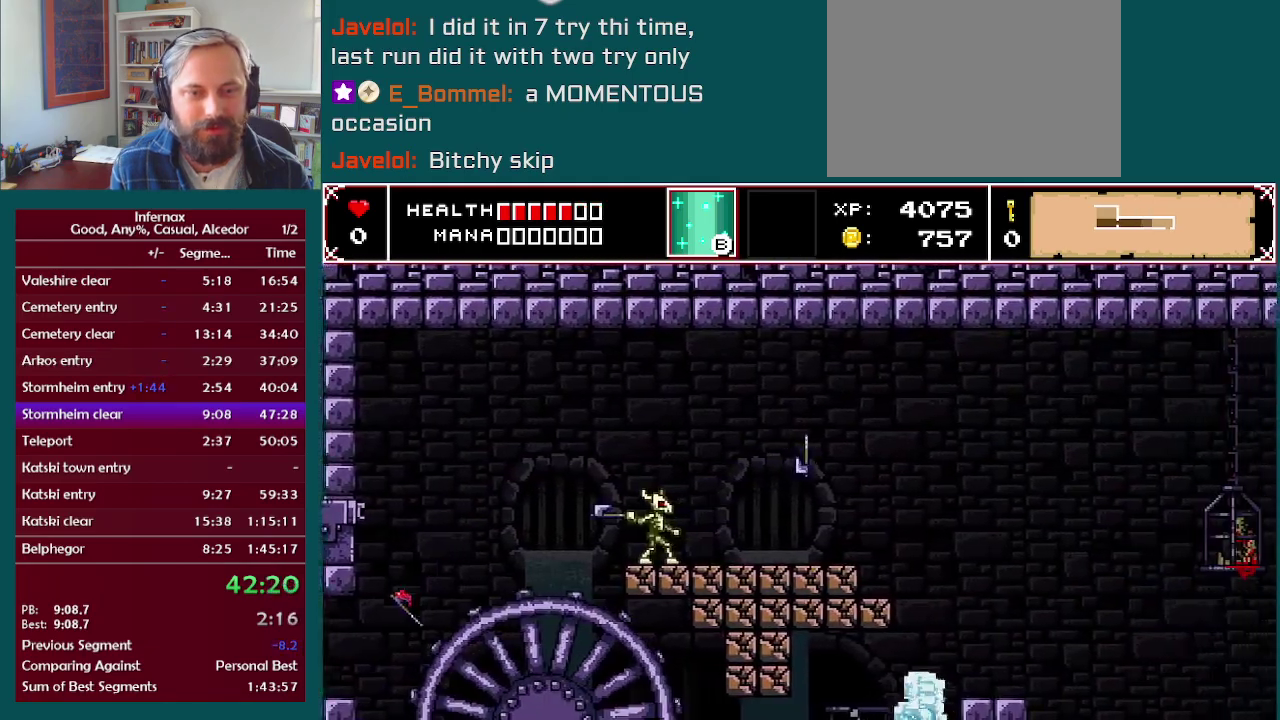
{"buttons": [], "left_stick": "right", "right_stick": "center", "events": [[200, "A", "down"], [433, "A", "up"]]}
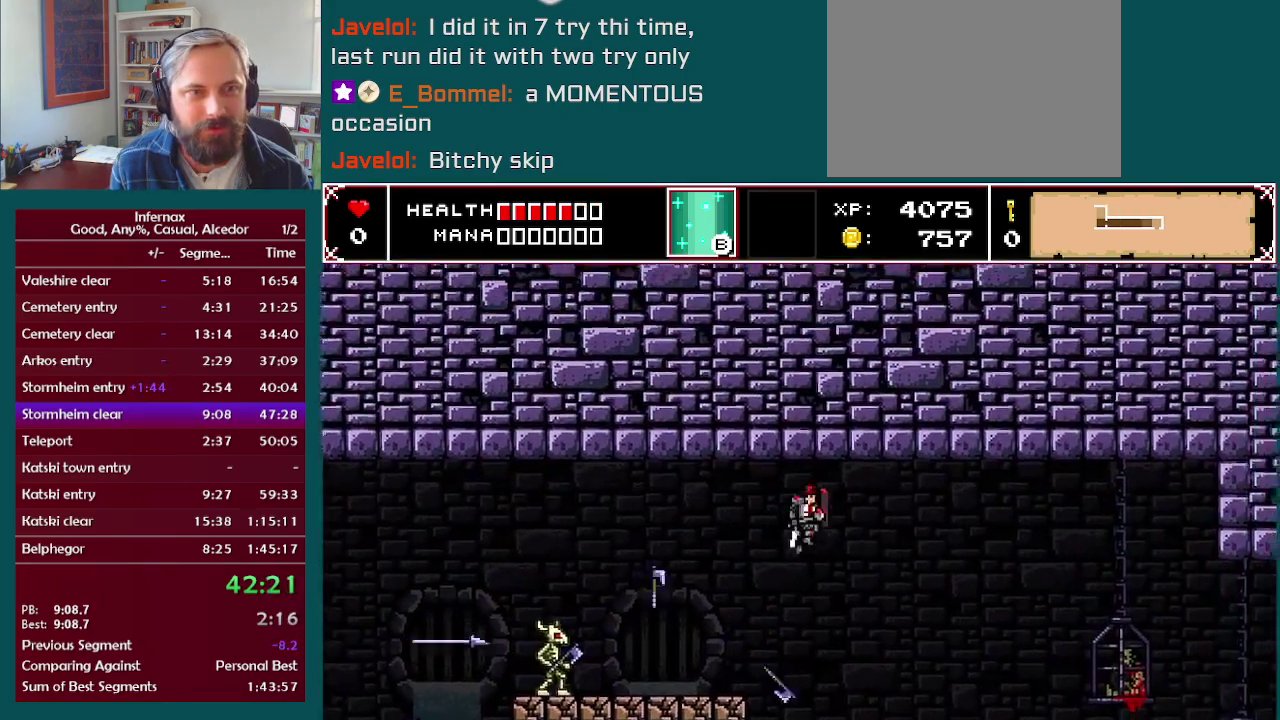
{"buttons": [], "left_stick": "right", "right_stick": "center", "events": []}
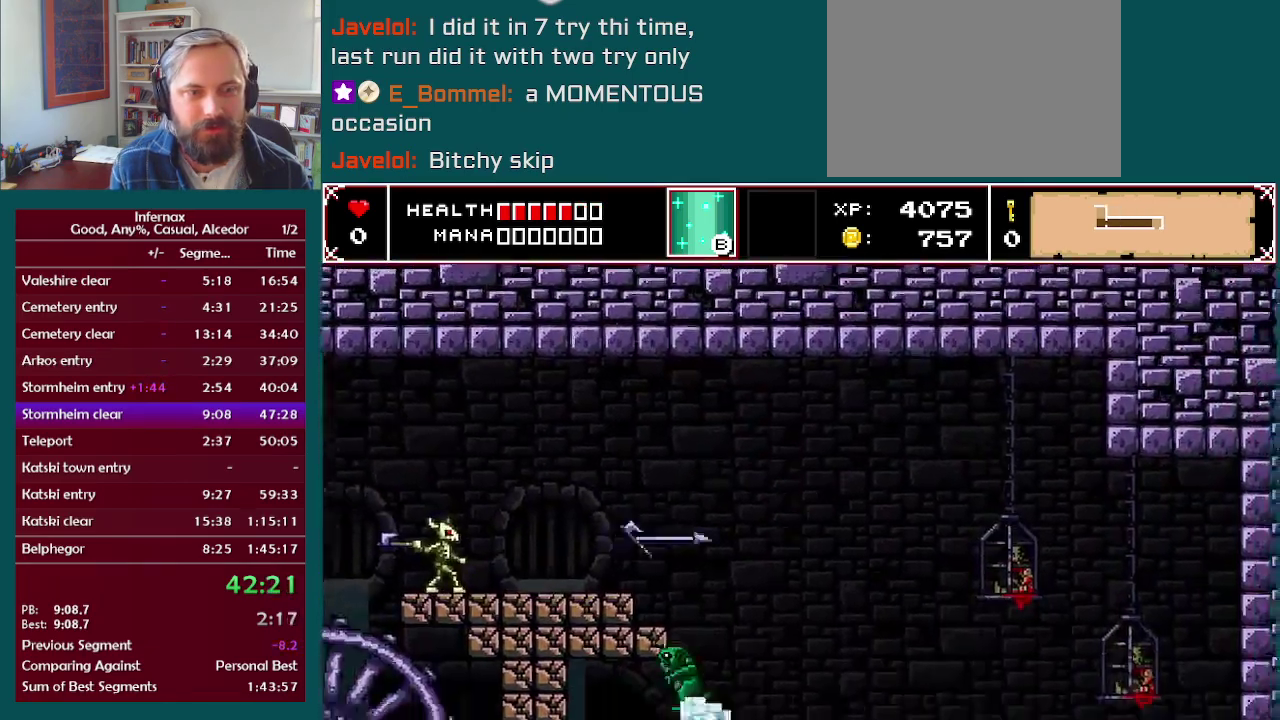
{"buttons": [], "left_stick": "right", "right_stick": "center", "events": []}
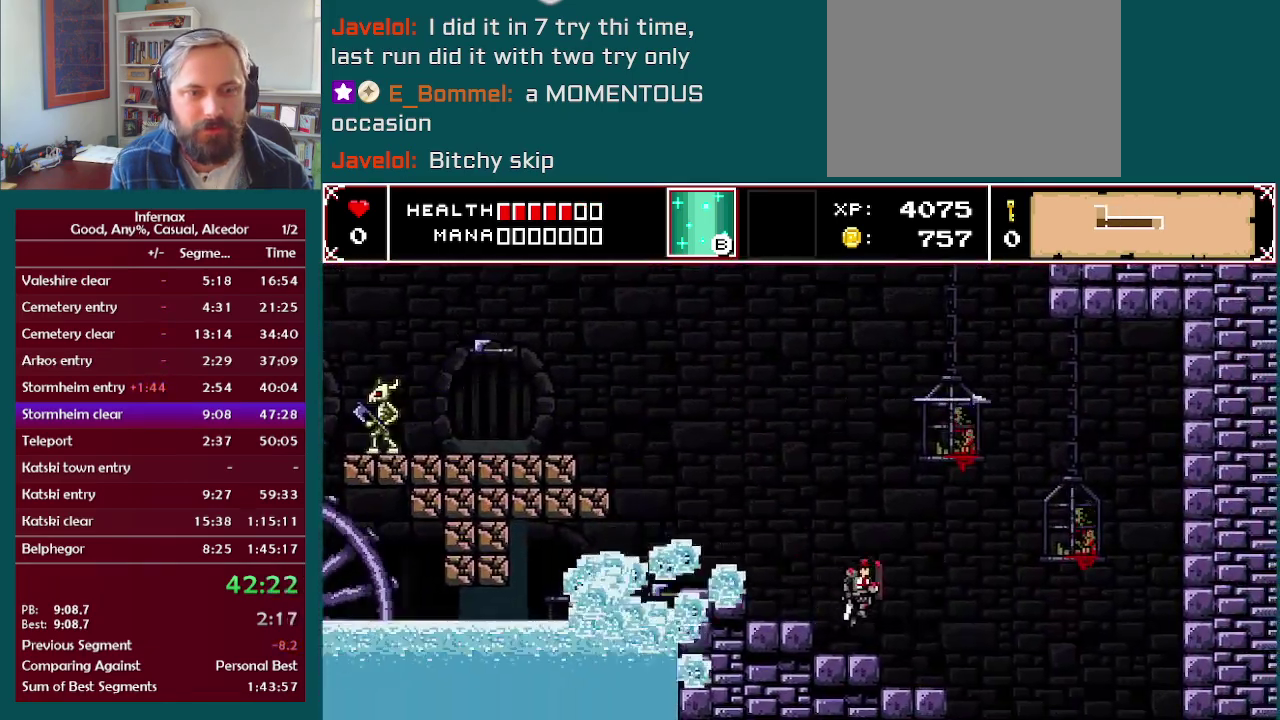
{"buttons": [], "left_stick": "right", "right_stick": "center", "events": []}
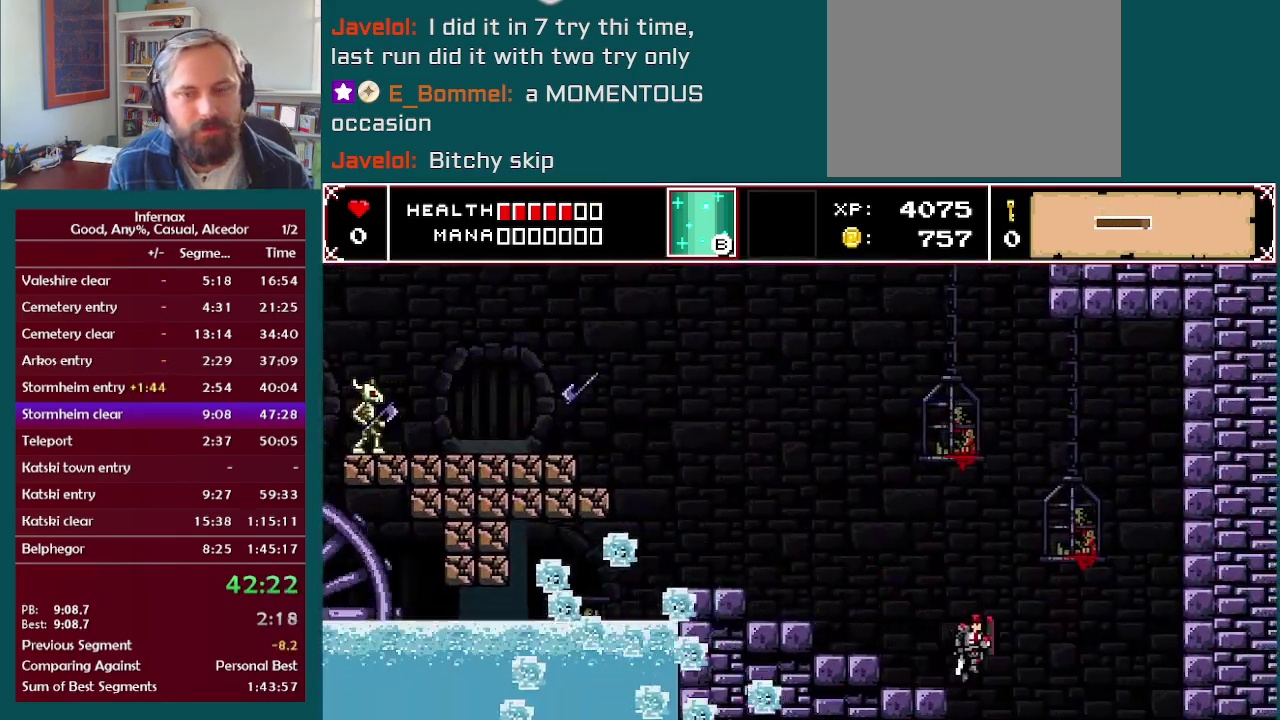
{"buttons": [], "left_stick": "right", "right_stick": "center", "events": []}
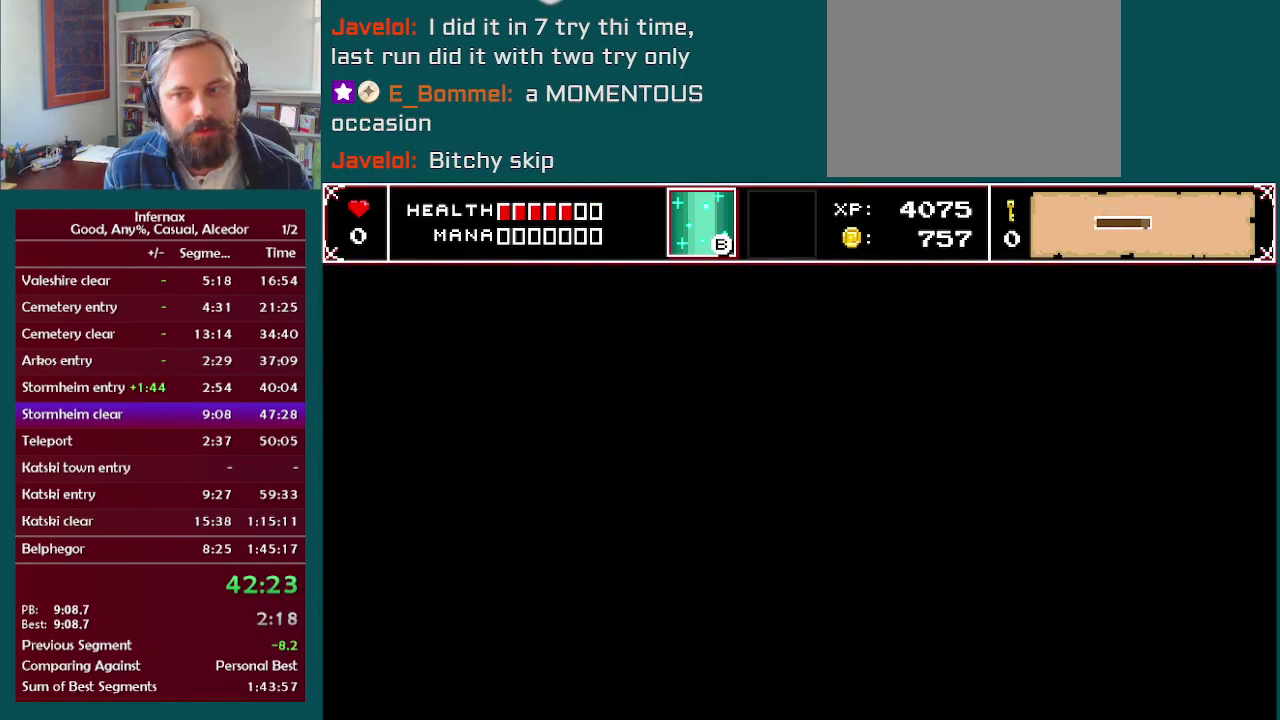
{"buttons": [], "left_stick": "center", "right_stick": "center", "events": [[150, "left_stick", "center"]]}
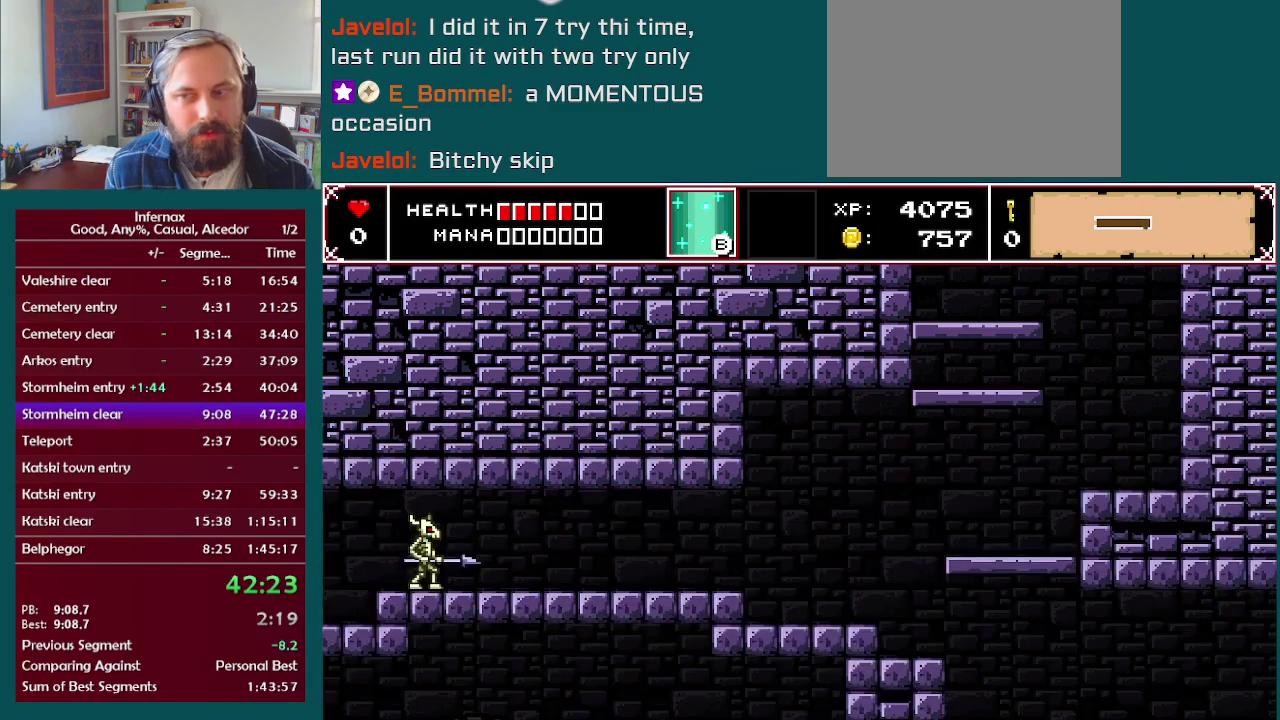
{"buttons": ["A"], "left_stick": "down", "right_stick": "center", "events": [[117, "left_stick", "right"], [283, "left_stick", "down"], [433, "A", "down"]]}